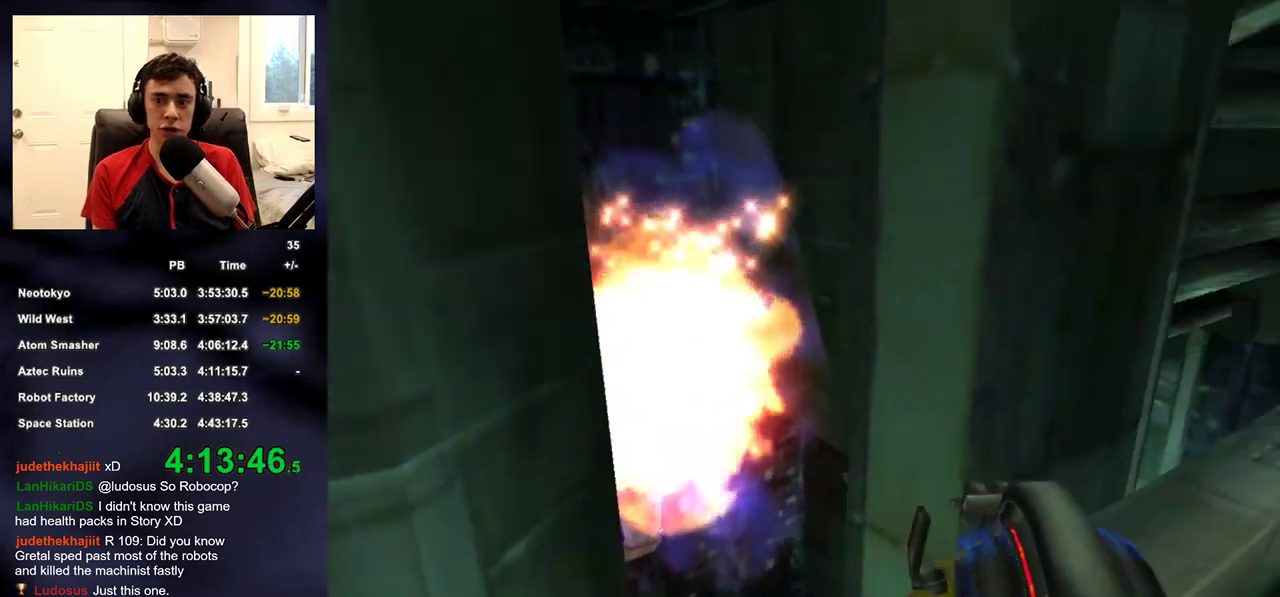
Gameplay with a controller (PlayStation layout); each line is a JSON object with the inputs held at the frame after it. "events" lists button and stick changes between this image and that frame as [ms after this image, input, new state], when the widget could be followed in between.
{"buttons": [], "left_stick": "right", "right_stick": "right", "events": [[17, "DPAD_LEFT", "up"], [83, "left_stick", "right"], [500, "right_stick", "right"]]}
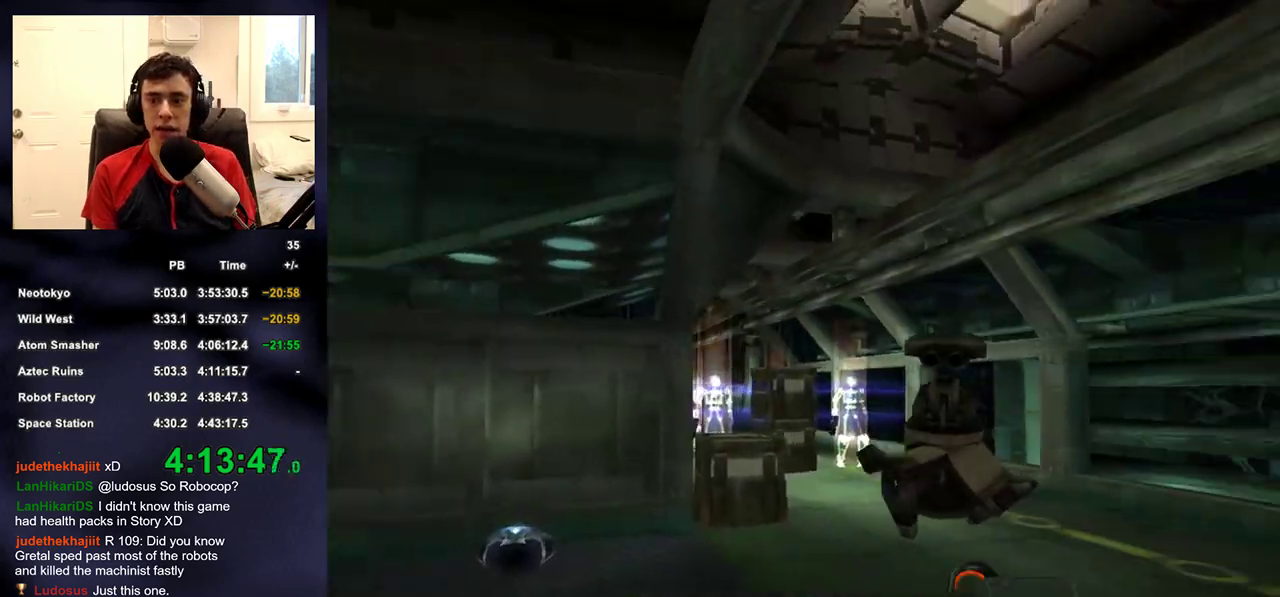
{"buttons": ["R2"], "left_stick": "left", "right_stick": "center", "events": [[150, "R2", "down"], [183, "left_stick", "left"], [233, "right_stick", "center"], [350, "right_stick", "right"], [483, "right_stick", "center"]]}
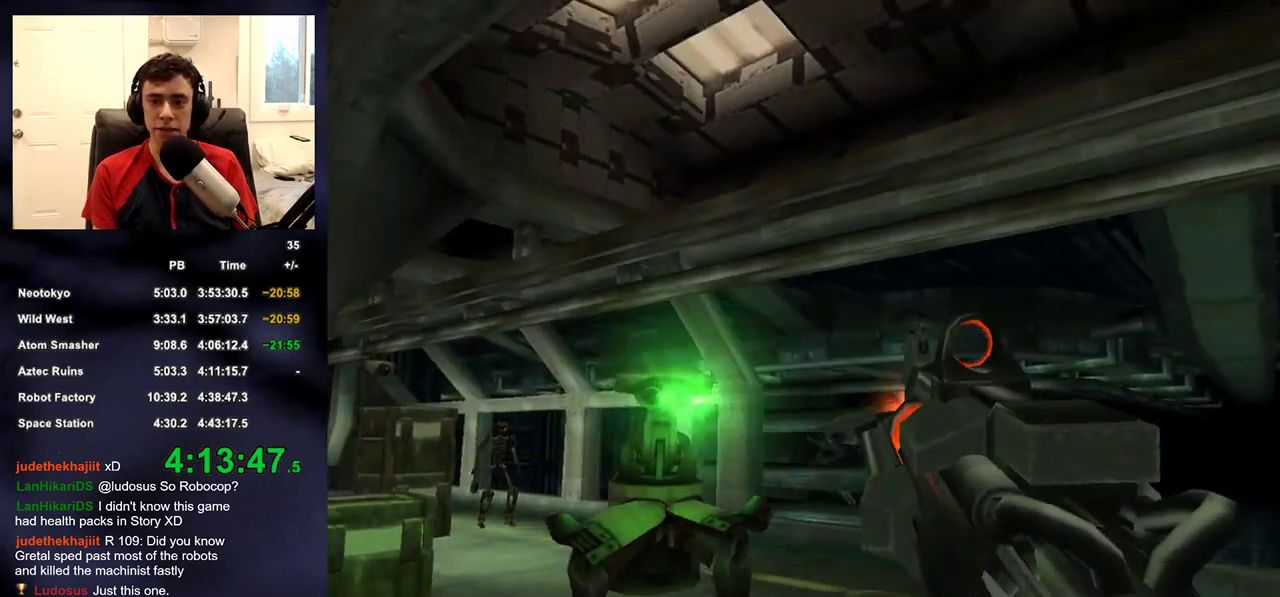
{"buttons": ["R2"], "left_stick": "right", "right_stick": "center", "events": [[133, "R2", "up"], [183, "left_stick", "center"], [233, "R2", "down"], [467, "left_stick", "right"]]}
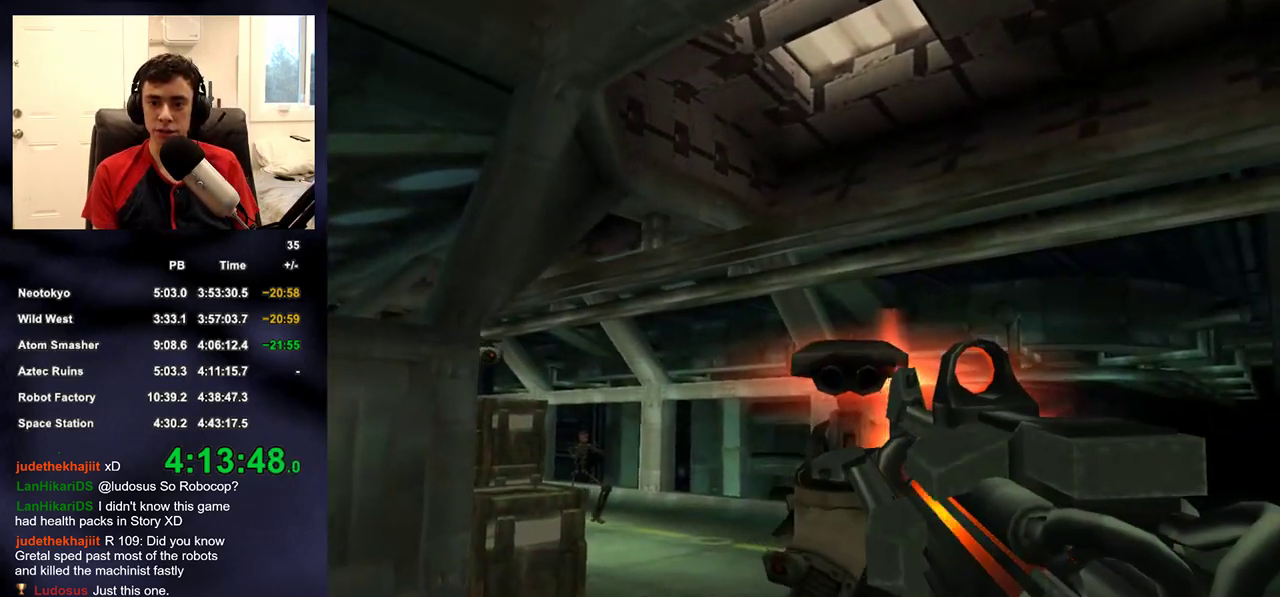
{"buttons": [], "left_stick": "up-left", "right_stick": "down-left", "events": [[33, "R2", "up"], [50, "right_stick", "left"], [117, "R2", "down"], [183, "right_stick", "center"], [267, "right_stick", "down-left"], [417, "left_stick", "up"], [483, "left_stick", "up-left"], [500, "R2", "up"]]}
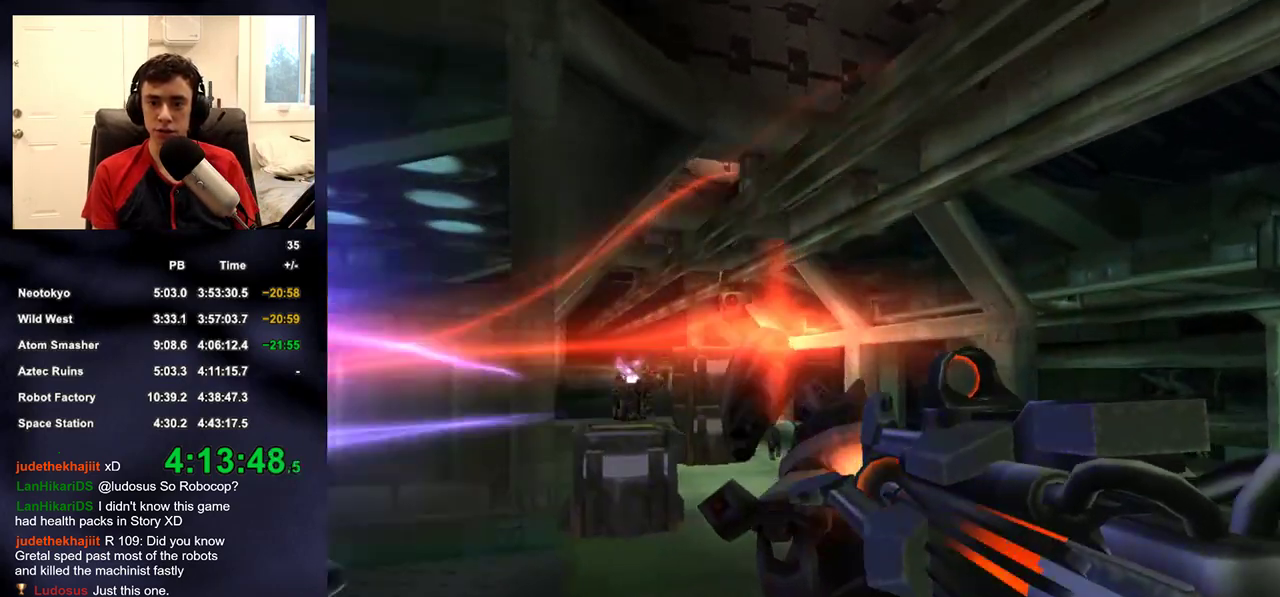
{"buttons": [], "left_stick": "up-left", "right_stick": "center", "events": [[17, "right_stick", "center"], [183, "right_stick", "down"], [267, "R2", "down"], [300, "right_stick", "up-right"], [417, "right_stick", "center"], [500, "R2", "up"]]}
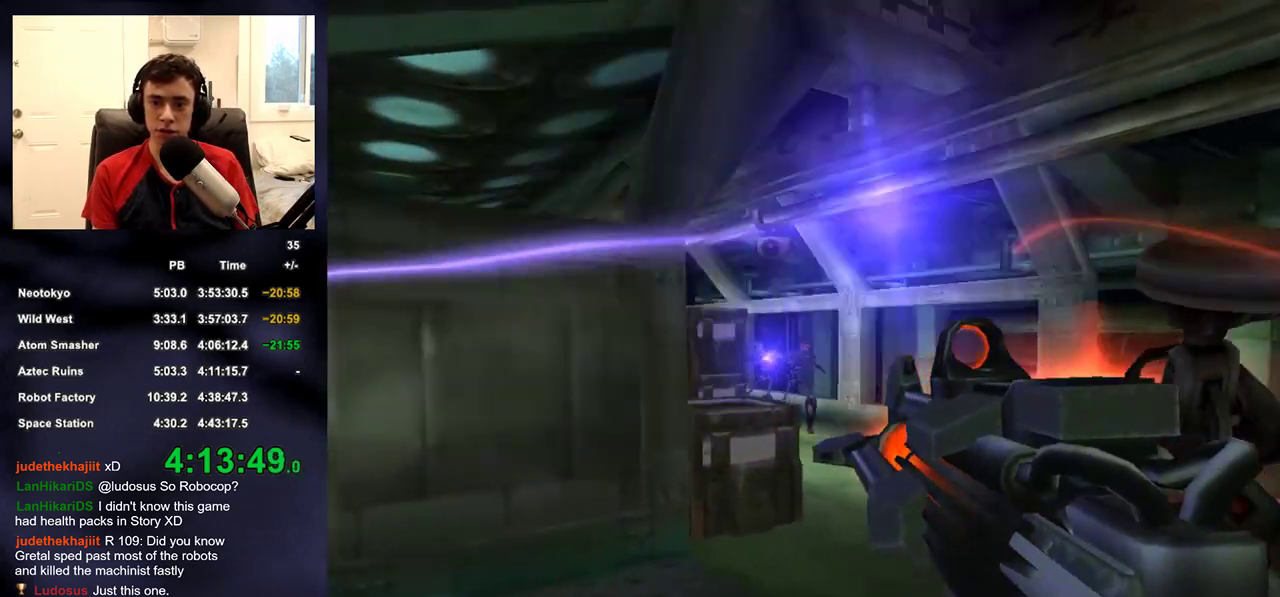
{"buttons": [], "left_stick": "up", "right_stick": "center", "events": [[67, "right_stick", "right"], [83, "R2", "down"], [183, "right_stick", "center"], [367, "right_stick", "right"], [383, "left_stick", "up"], [400, "R2", "up"], [467, "right_stick", "center"]]}
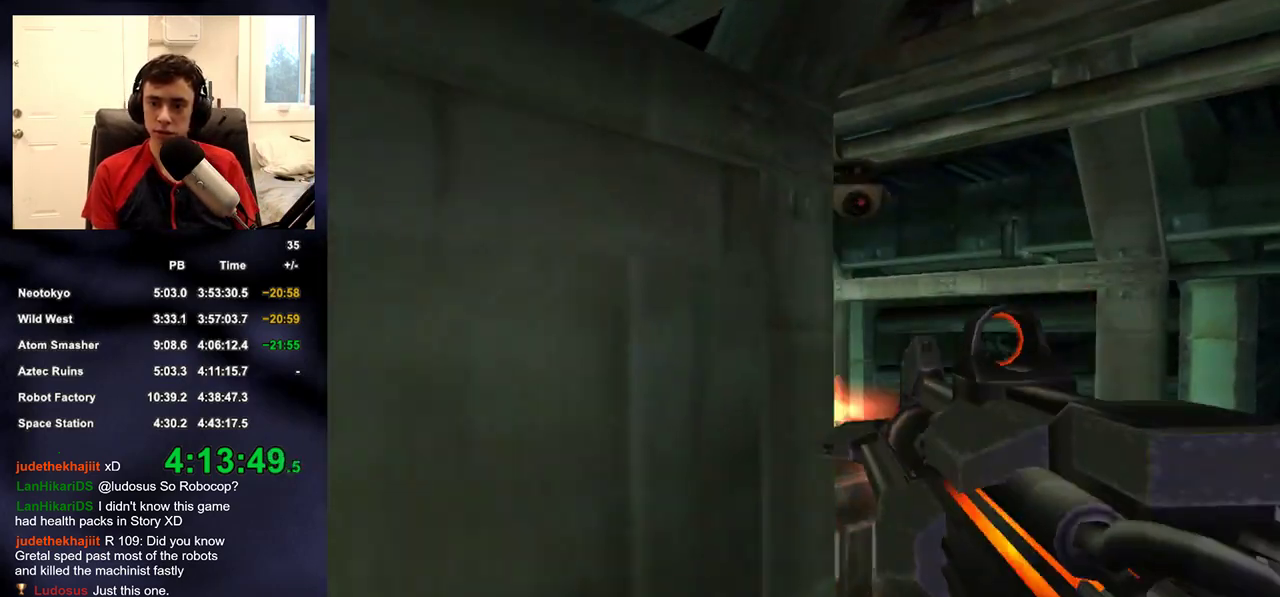
{"buttons": ["R2"], "left_stick": "right", "right_stick": "left", "events": [[17, "left_stick", "up-right"], [33, "R2", "down"], [167, "right_stick", "left"], [183, "left_stick", "right"], [283, "R2", "up"], [300, "right_stick", "center"], [383, "R2", "down"], [433, "right_stick", "left"]]}
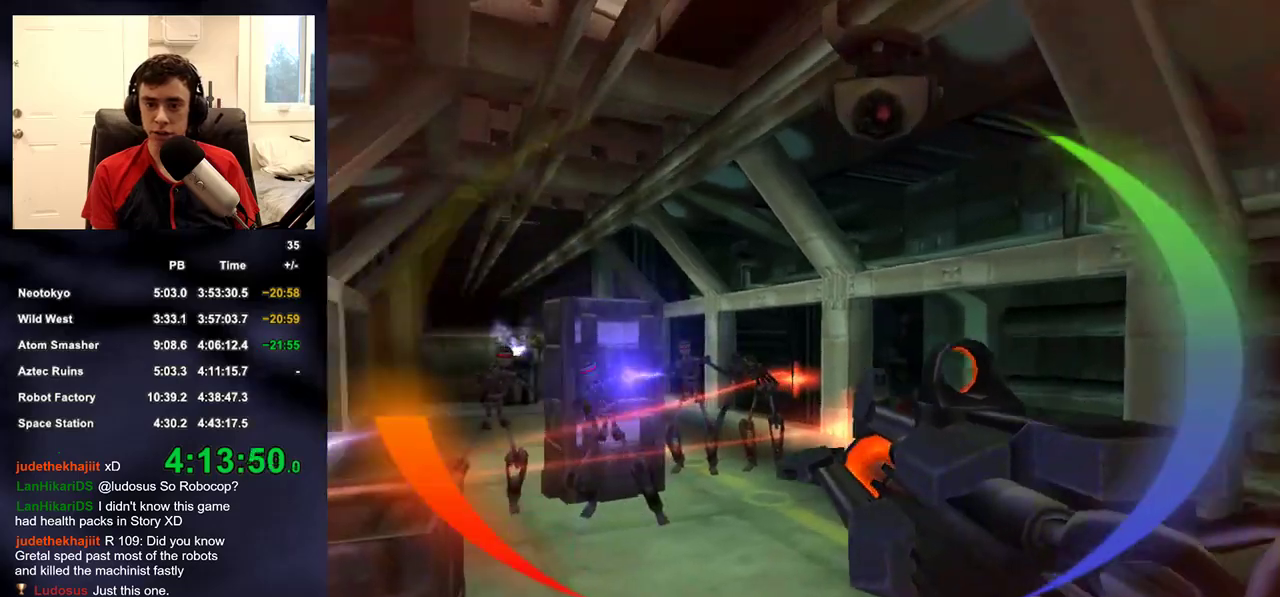
{"buttons": ["R2"], "left_stick": "up-right", "right_stick": "left", "events": [[133, "left_stick", "up-right"], [133, "right_stick", "center"], [167, "R2", "up"], [217, "right_stick", "left"], [267, "R2", "down"]]}
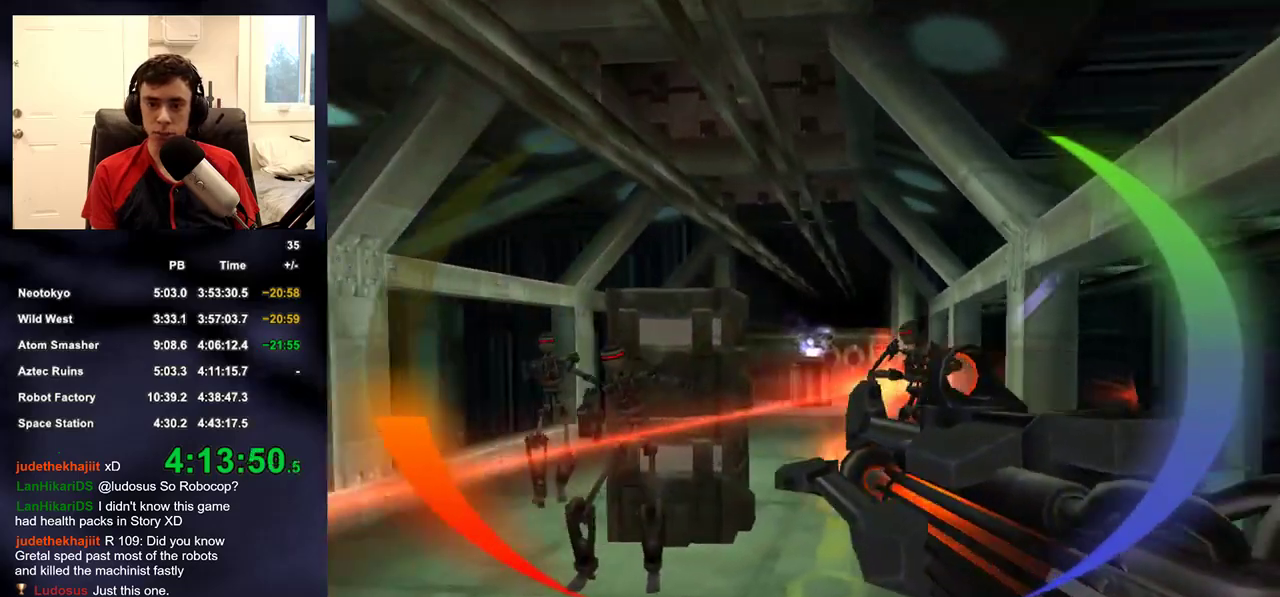
{"buttons": [], "left_stick": "down-left", "right_stick": "left", "events": [[33, "right_stick", "down"], [50, "R2", "up"], [133, "R2", "down"], [167, "right_stick", "center"], [317, "left_stick", "up-left"], [317, "right_stick", "left"], [417, "left_stick", "down-left"], [483, "R2", "up"]]}
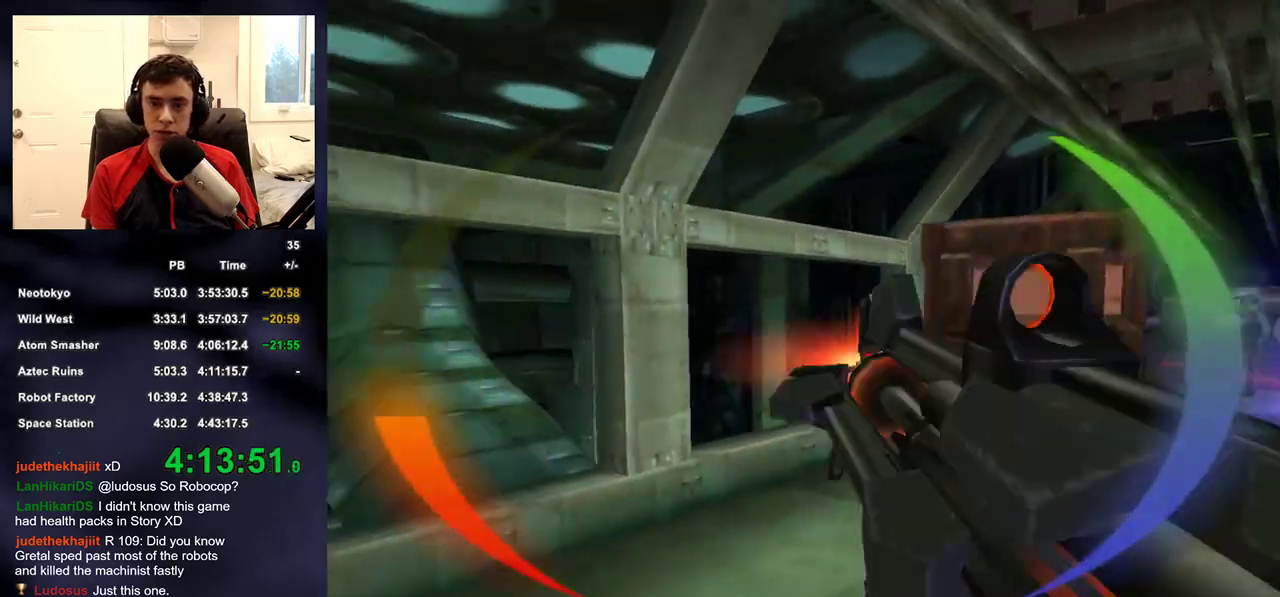
{"buttons": ["R2"], "left_stick": "up-left", "right_stick": "right", "events": [[50, "R2", "down"], [67, "left_stick", "up-left"], [67, "right_stick", "right"], [333, "right_stick", "center"], [417, "R2", "up"], [433, "right_stick", "right"], [483, "R2", "down"]]}
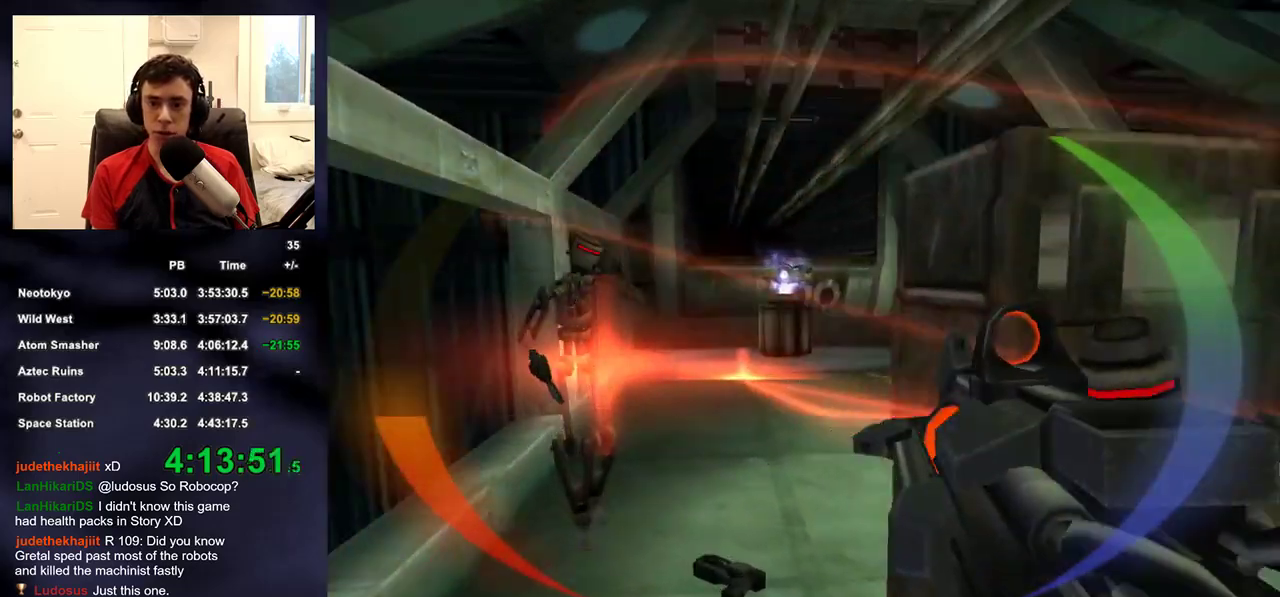
{"buttons": [], "left_stick": "up", "right_stick": "center", "events": [[217, "right_stick", "center"], [317, "R2", "up"], [500, "left_stick", "up"]]}
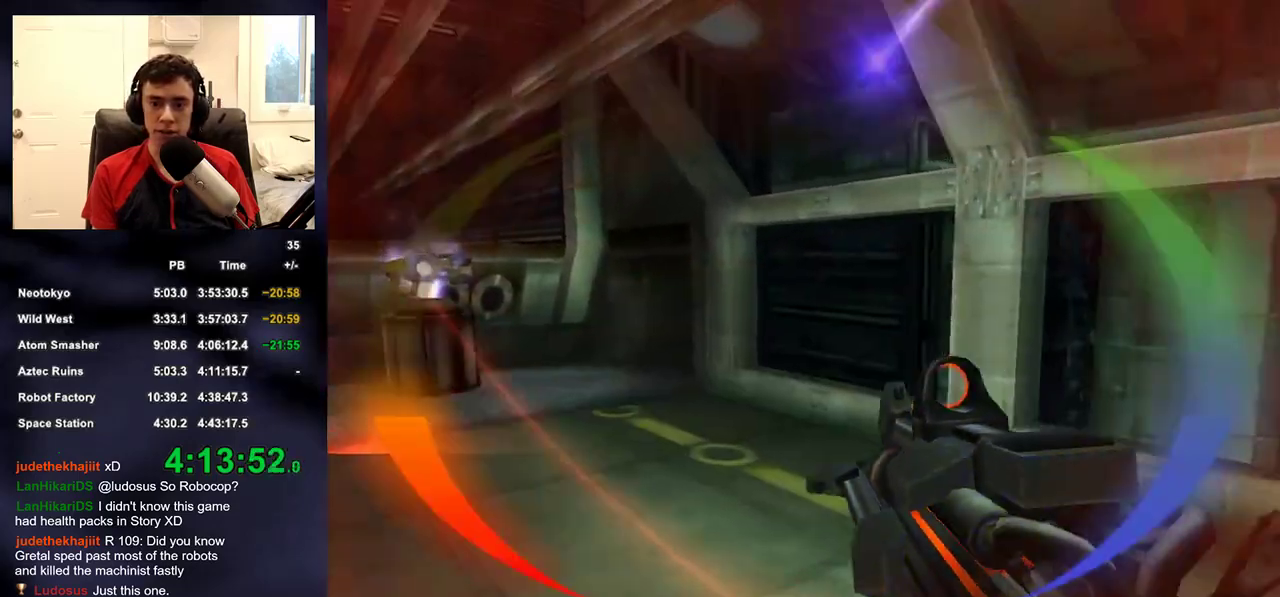
{"buttons": [], "left_stick": "up", "right_stick": "center", "events": [[67, "DPAD_RIGHT", "down"], [83, "right_stick", "left"], [150, "DPAD_RIGHT", "up"], [217, "DPAD_RIGHT", "down"], [283, "DPAD_RIGHT", "up"], [350, "right_stick", "center"]]}
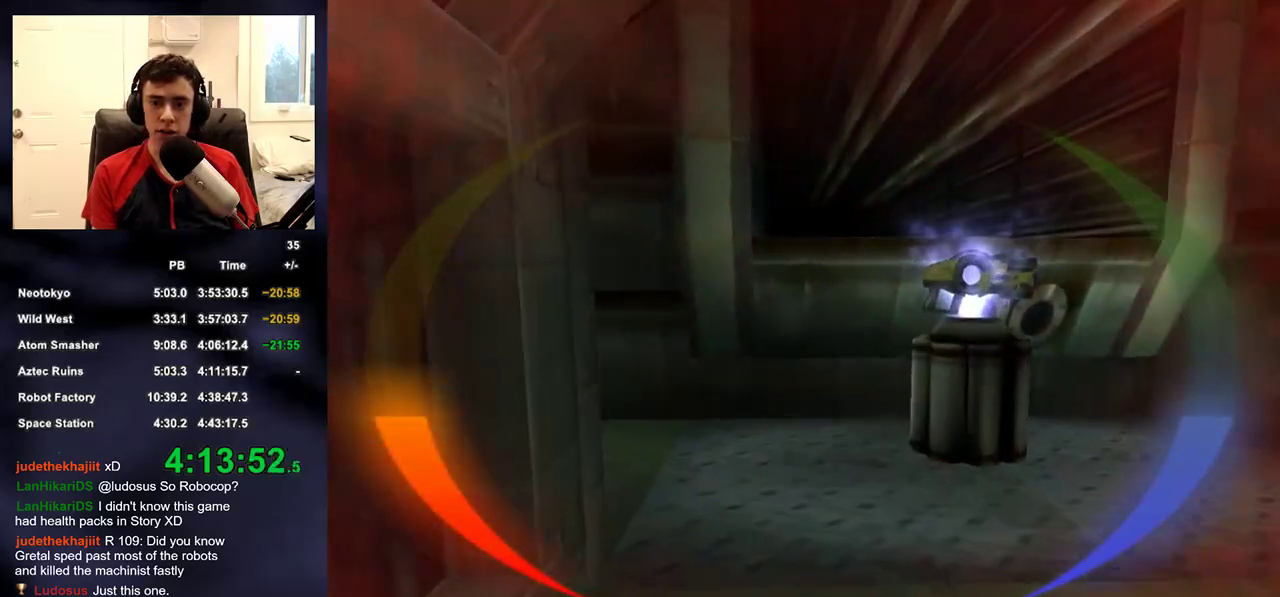
{"buttons": [], "left_stick": "up", "right_stick": "center", "events": [[17, "right_stick", "right"], [150, "right_stick", "center"]]}
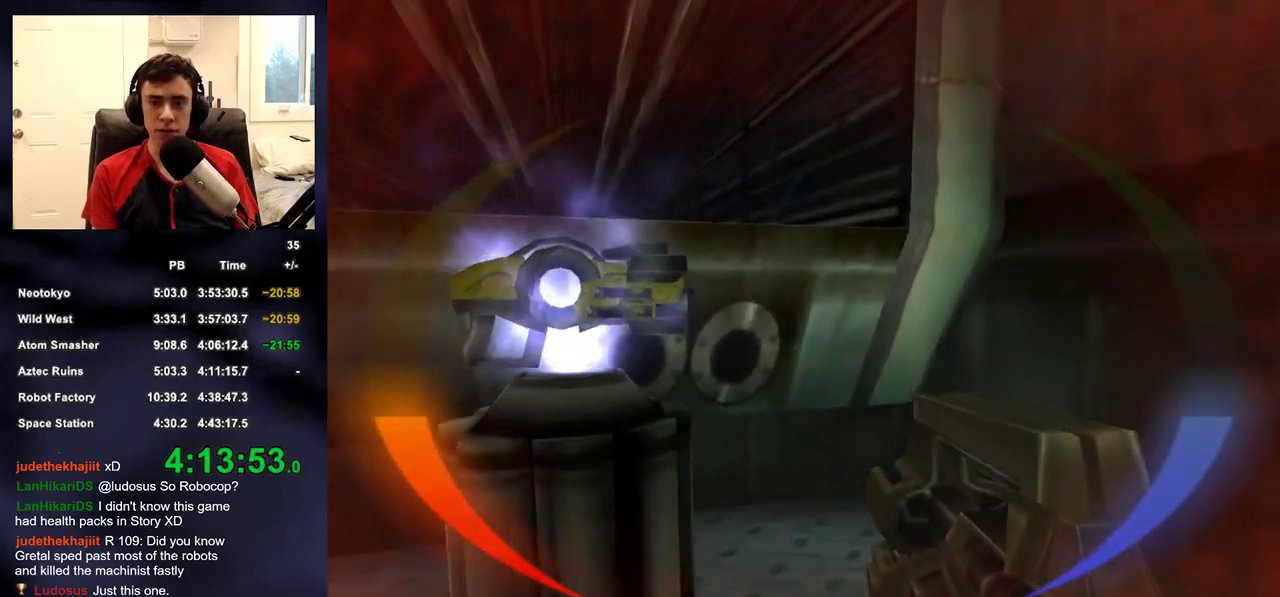
{"buttons": [], "left_stick": "down", "right_stick": "down-right", "events": [[167, "left_stick", "left"], [167, "right_stick", "down-right"], [350, "left_stick", "down"]]}
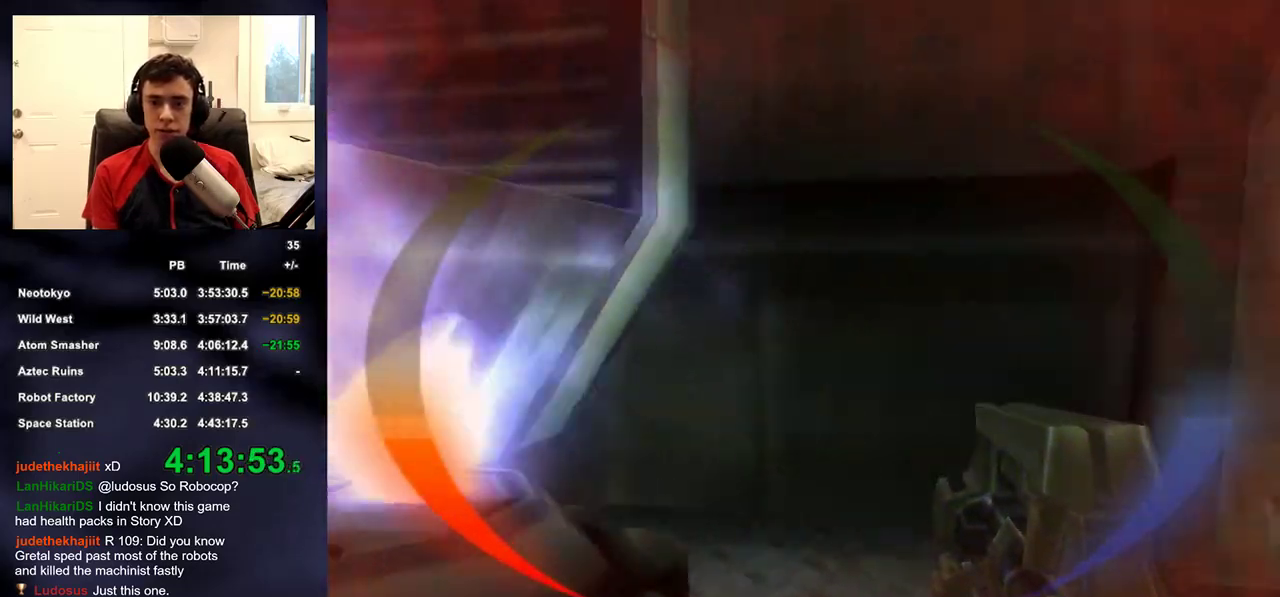
{"buttons": [], "left_stick": "down-right", "right_stick": "center", "events": [[200, "left_stick", "down-right"], [200, "right_stick", "center"]]}
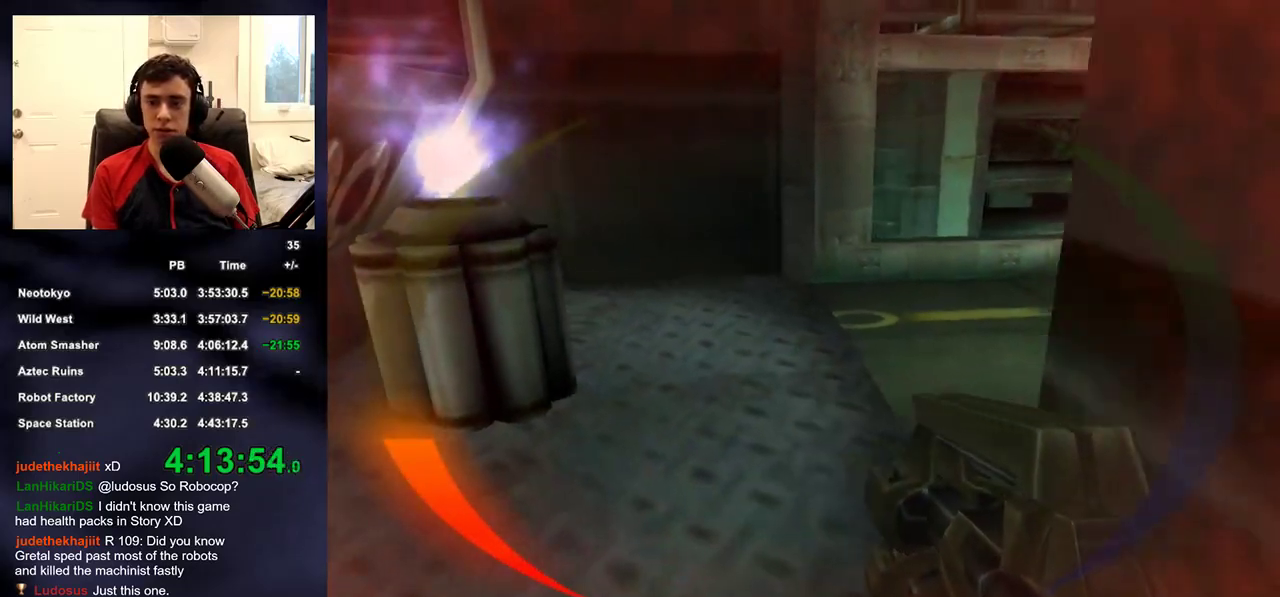
{"buttons": [], "left_stick": "down", "right_stick": "up-left"}
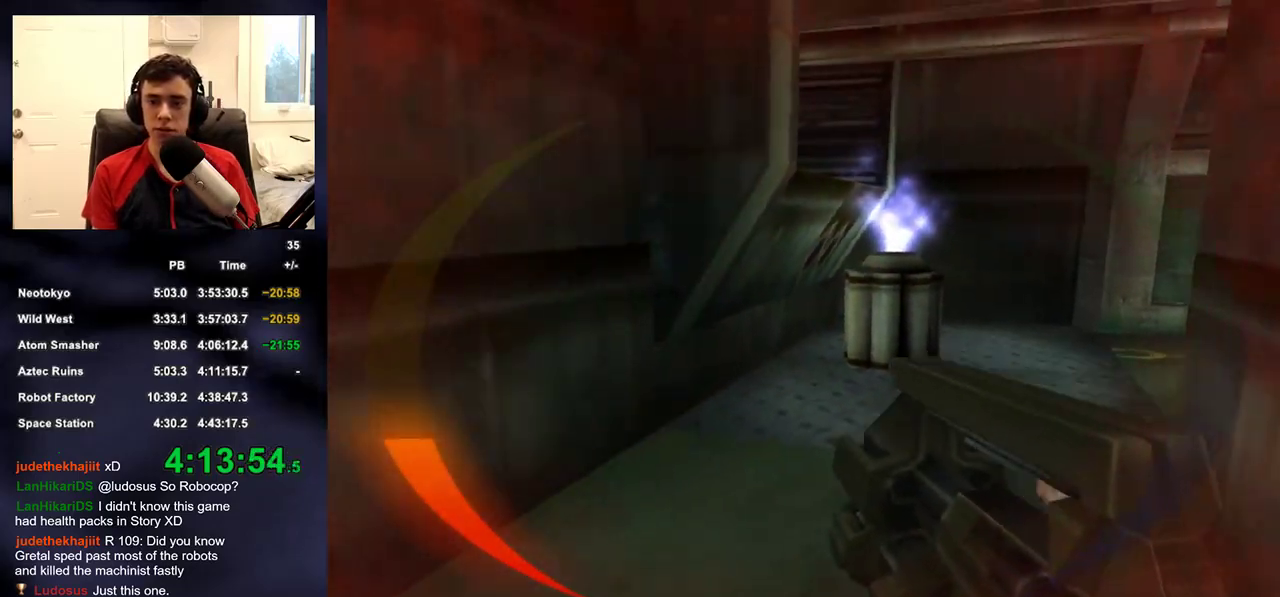
{"buttons": [], "left_stick": "up", "right_stick": "up-left", "events": [[150, "left_stick", "left"], [200, "left_stick", "up-left"], [317, "left_stick", "up"]]}
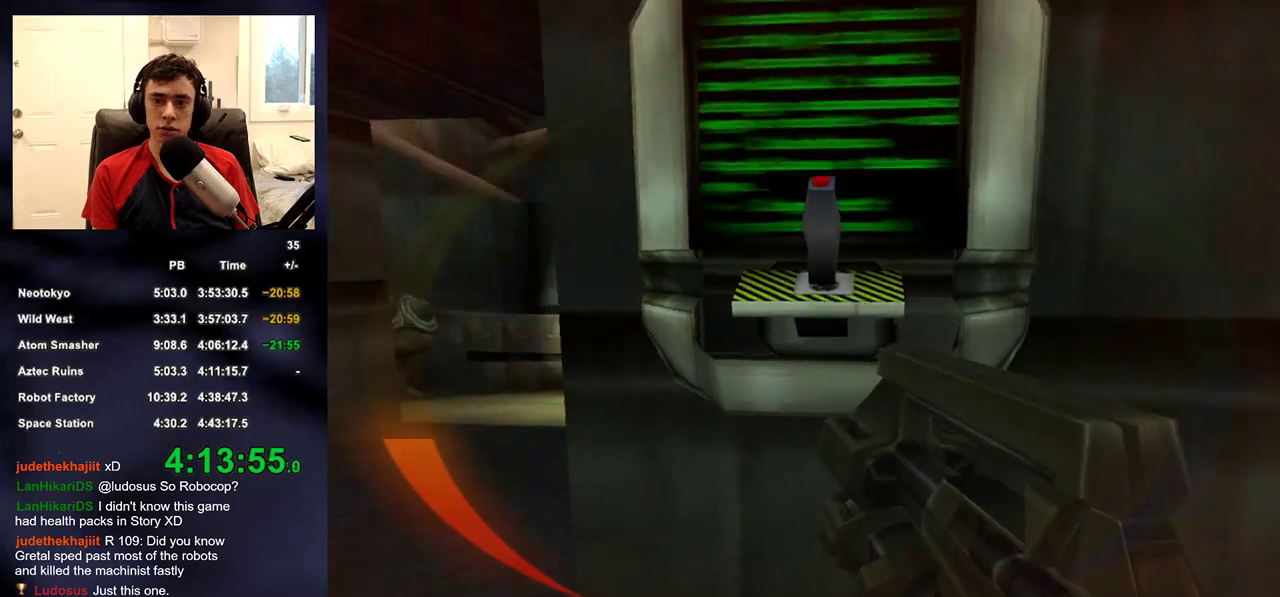
{"buttons": [], "left_stick": "up", "right_stick": "center", "events": [[67, "SQUARE", "down"], [117, "right_stick", "center"], [150, "SQUARE", "up"]]}
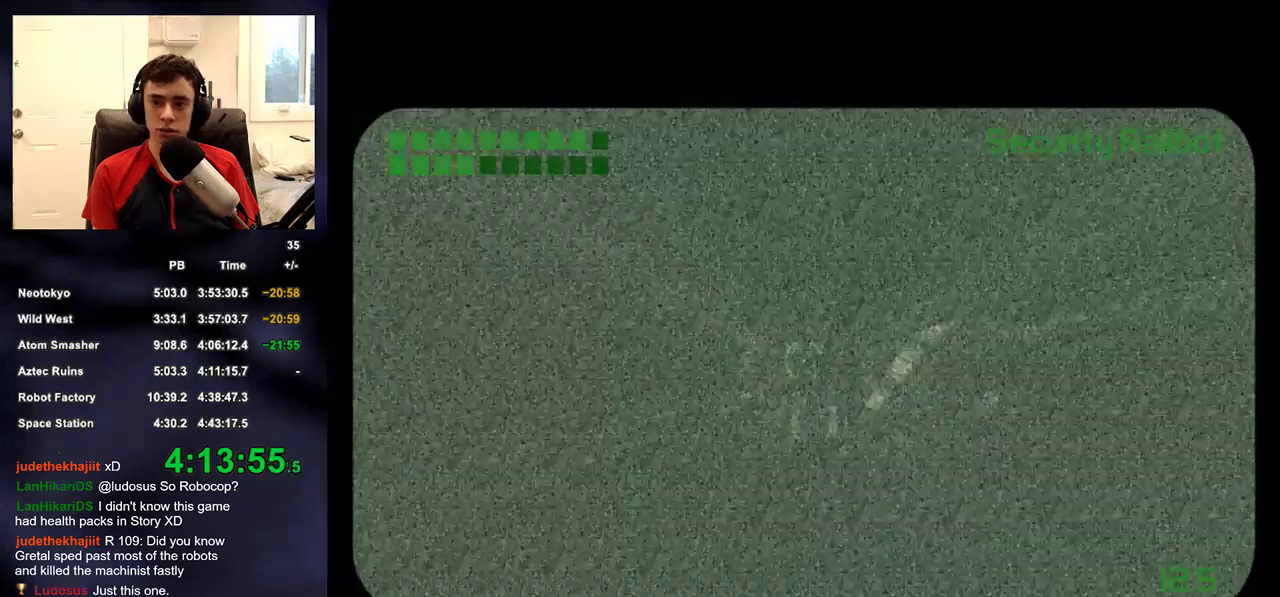
{"buttons": [], "left_stick": "up", "right_stick": "center", "events": []}
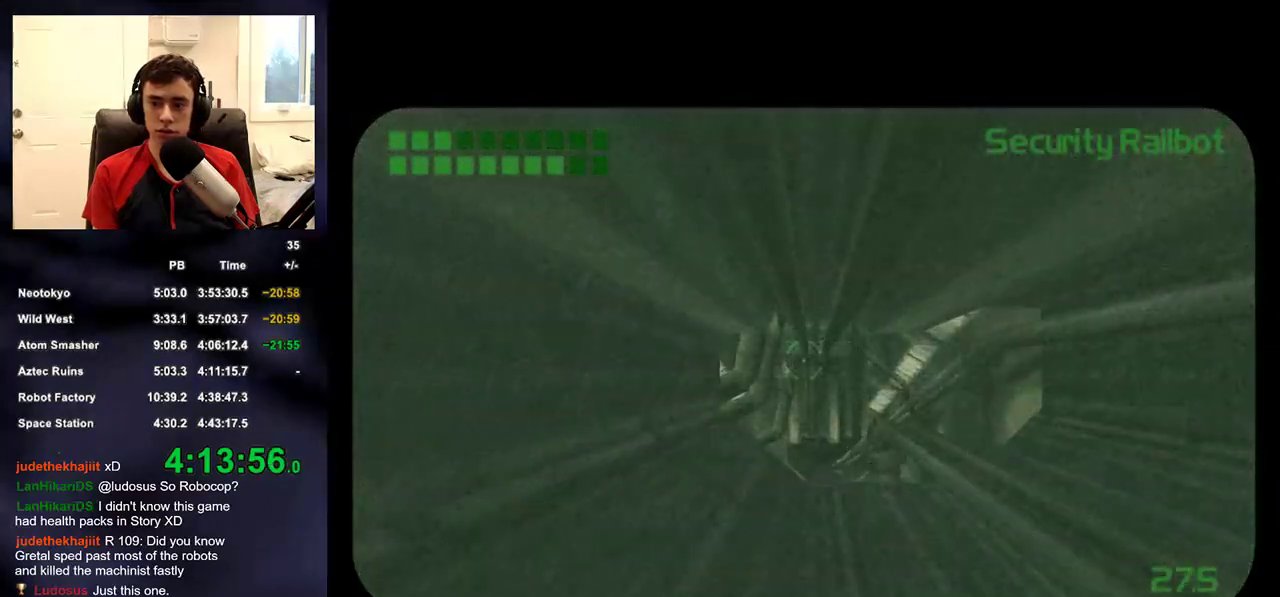
{"buttons": [], "left_stick": "up", "right_stick": "center", "events": []}
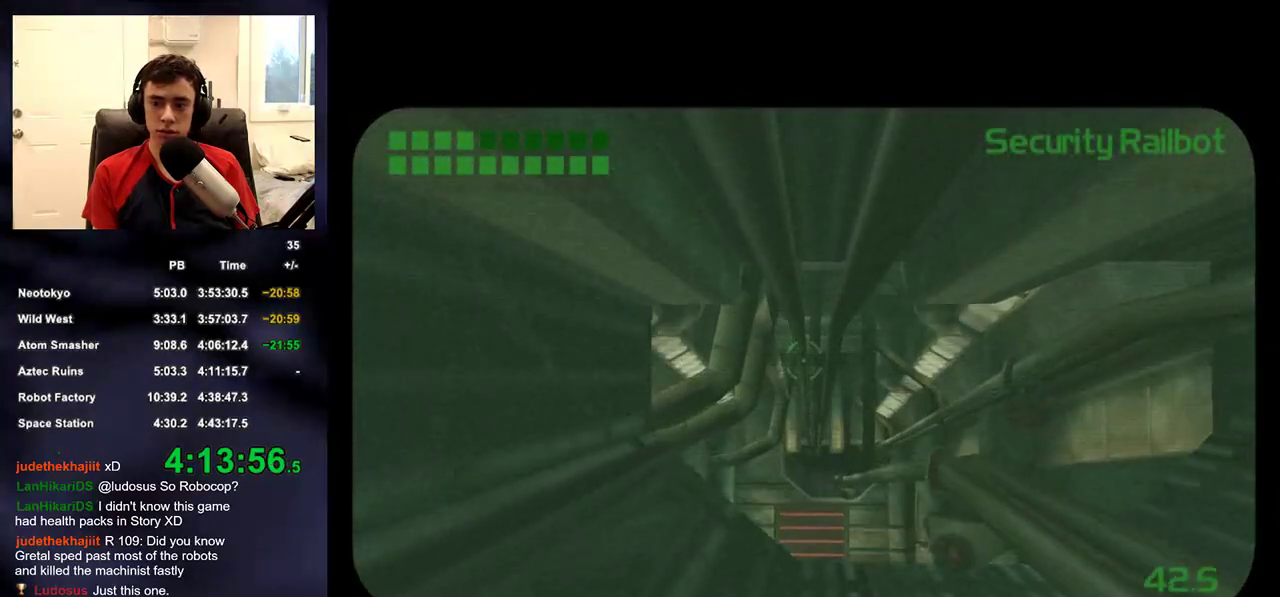
{"buttons": [], "left_stick": "up-left", "right_stick": "right", "events": [[83, "SQUARE", "down"], [150, "left_stick", "left"], [167, "SQUARE", "up"], [300, "left_stick", "up-left"], [367, "right_stick", "right"]]}
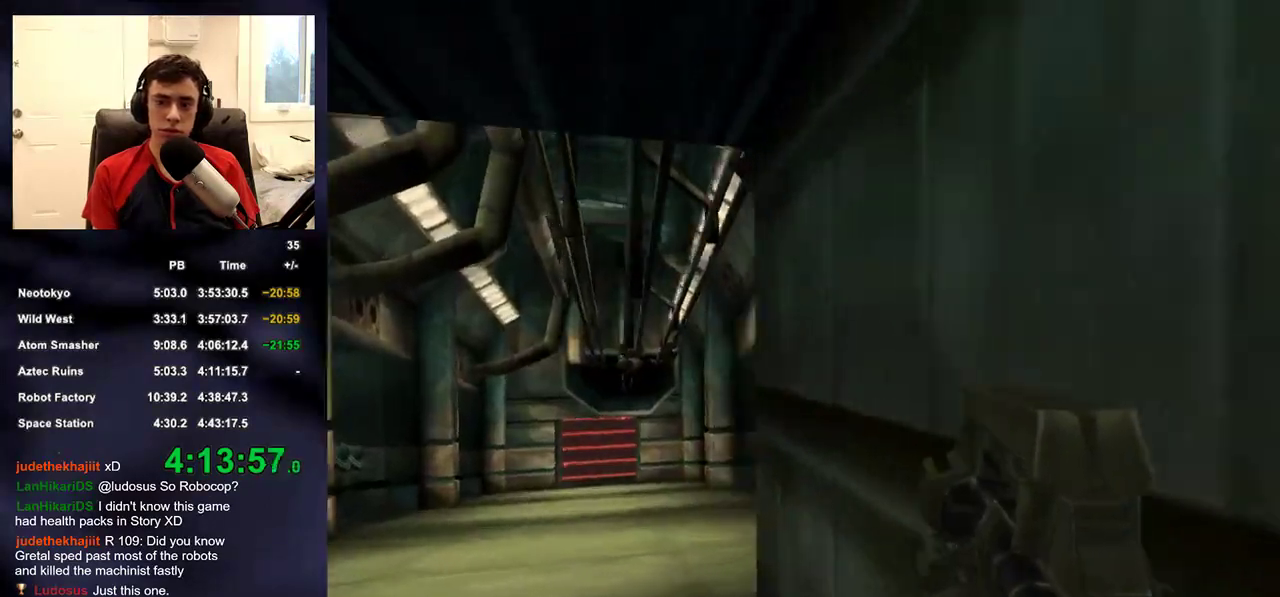
{"buttons": [], "left_stick": "center", "right_stick": "right", "events": [[217, "left_stick", "center"], [283, "left_stick", "right"], [383, "left_stick", "center"]]}
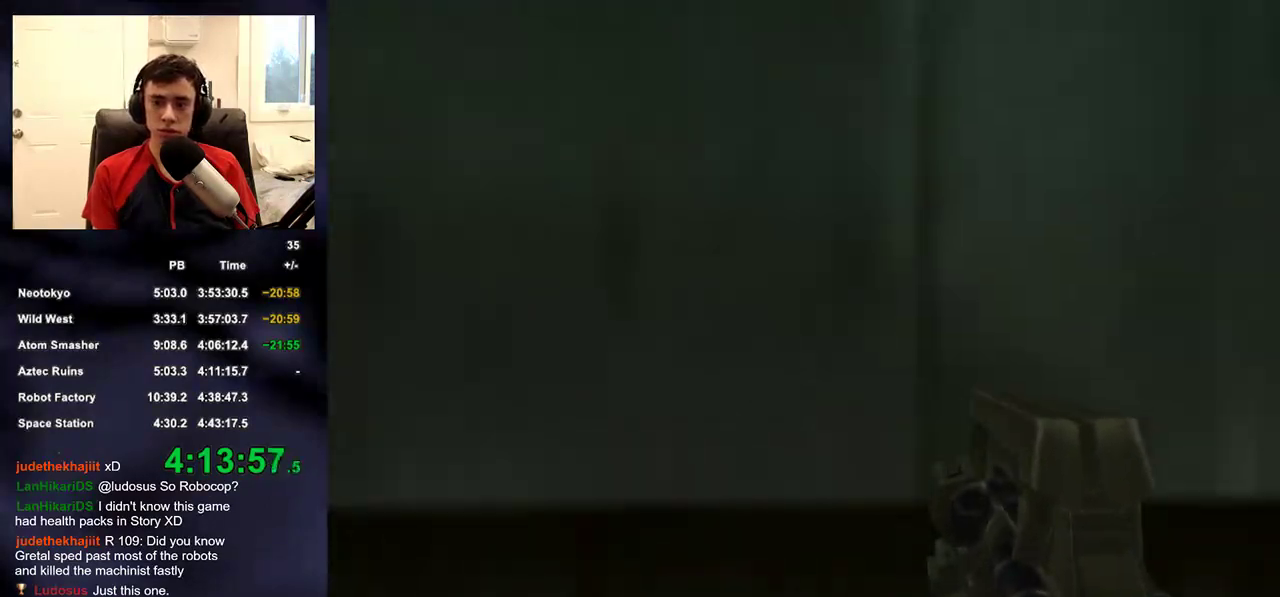
{"buttons": [], "left_stick": "up-right", "right_stick": "center", "events": [[83, "left_stick", "right"], [167, "right_stick", "center"], [367, "left_stick", "up-right"], [400, "right_stick", "up-left"], [483, "right_stick", "center"]]}
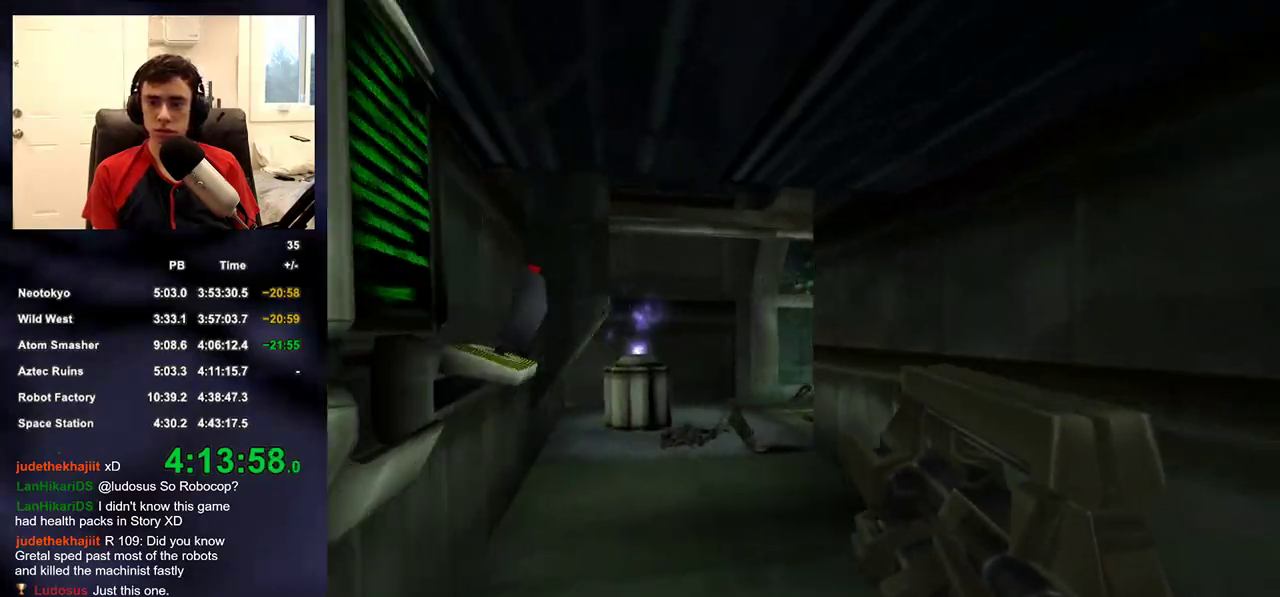
{"buttons": [], "left_stick": "up-left", "right_stick": "center", "events": [[50, "left_stick", "up"], [350, "right_stick", "down-right"], [433, "left_stick", "up-left"], [483, "right_stick", "center"]]}
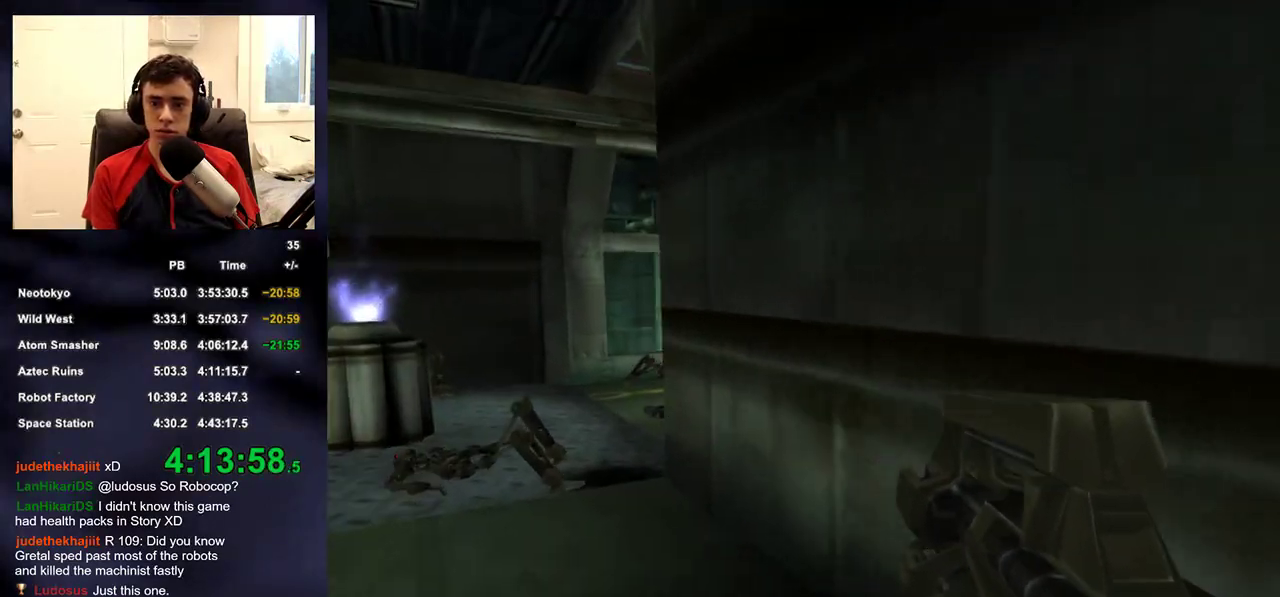
{"buttons": [], "left_stick": "center", "right_stick": "center", "events": [[133, "right_stick", "down"], [150, "left_stick", "center"], [200, "left_stick", "left"], [250, "right_stick", "center"], [333, "left_stick", "center"]]}
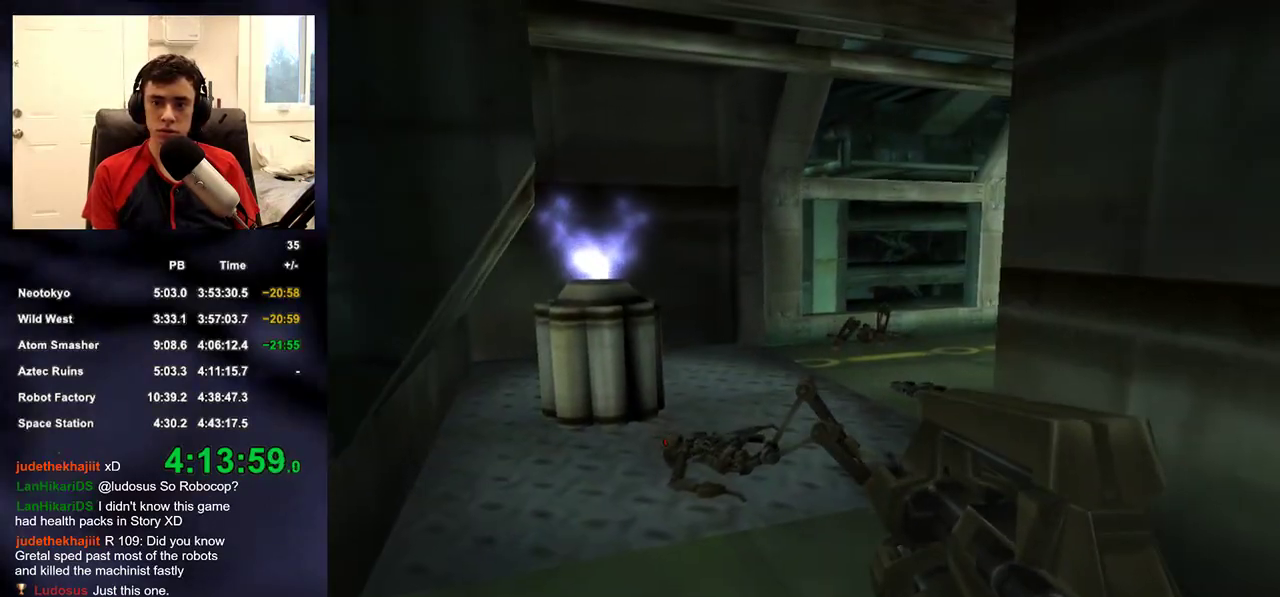
{"buttons": [], "left_stick": "left", "right_stick": "center", "events": [[17, "left_stick", "right"], [17, "right_stick", "down-right"], [83, "right_stick", "center"], [117, "left_stick", "center"], [283, "right_stick", "down"], [350, "right_stick", "center"], [467, "left_stick", "left"]]}
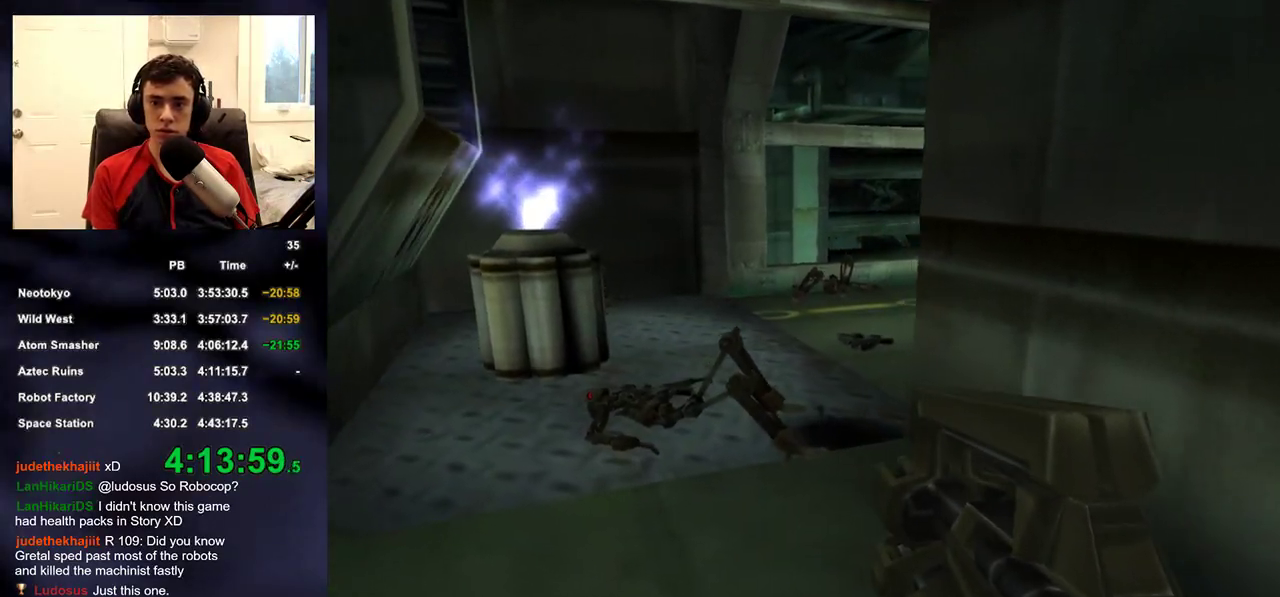
{"buttons": [], "left_stick": "down", "right_stick": "up-left", "events": [[50, "left_stick", "center"], [250, "left_stick", "up-right"], [300, "left_stick", "down-right"], [333, "right_stick", "up-left"], [500, "left_stick", "down"]]}
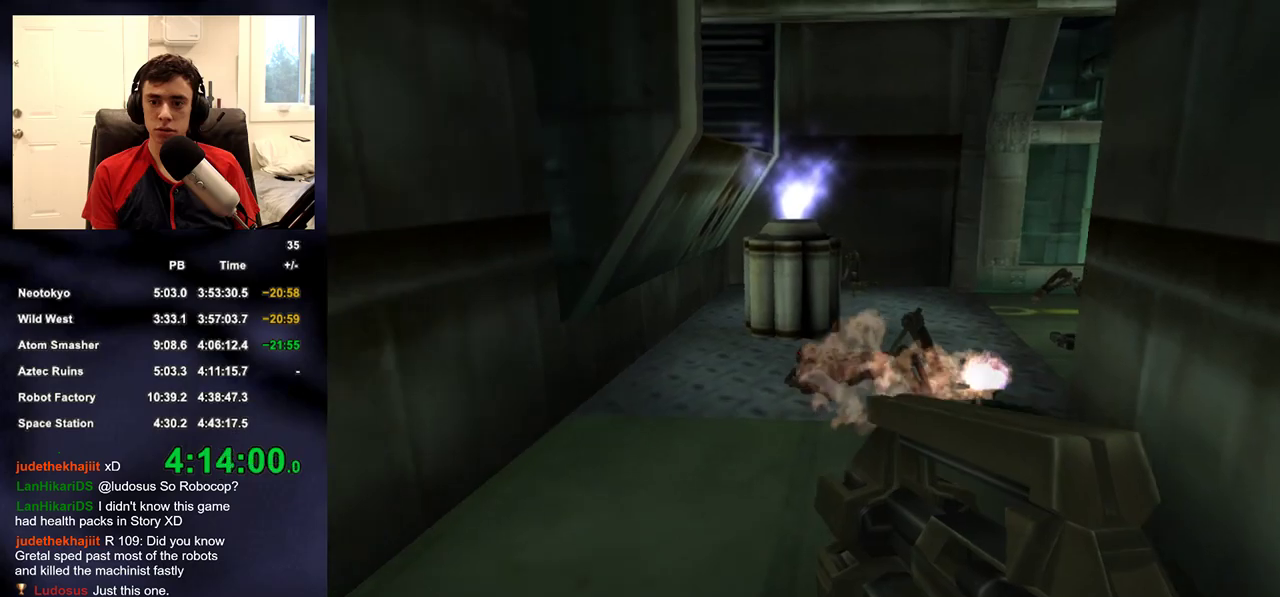
{"buttons": [], "left_stick": "down-left", "right_stick": "up-right", "events": [[150, "left_stick", "down-left"], [300, "right_stick", "right"], [317, "left_stick", "down"], [433, "right_stick", "up-right"], [450, "left_stick", "down-left"]]}
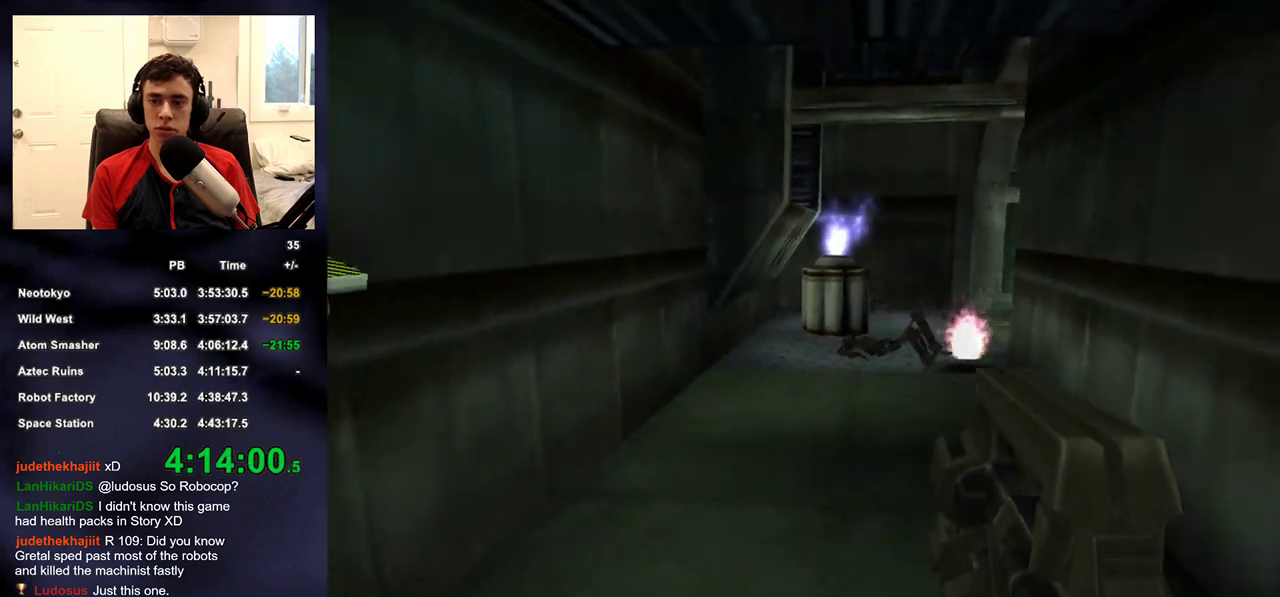
{"buttons": [], "left_stick": "center", "right_stick": "center", "events": [[67, "right_stick", "center"], [117, "left_stick", "center"], [250, "right_stick", "up-right"], [350, "right_stick", "center"]]}
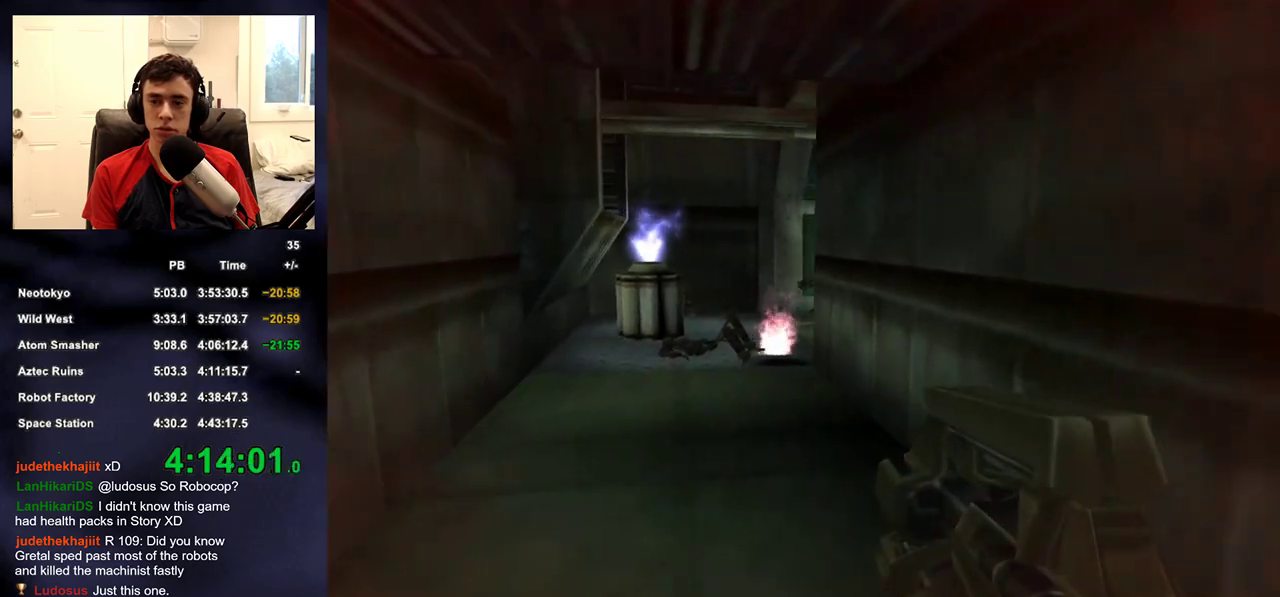
{"buttons": [], "left_stick": "down-right", "right_stick": "center", "events": [[67, "left_stick", "up"], [417, "left_stick", "down-right"]]}
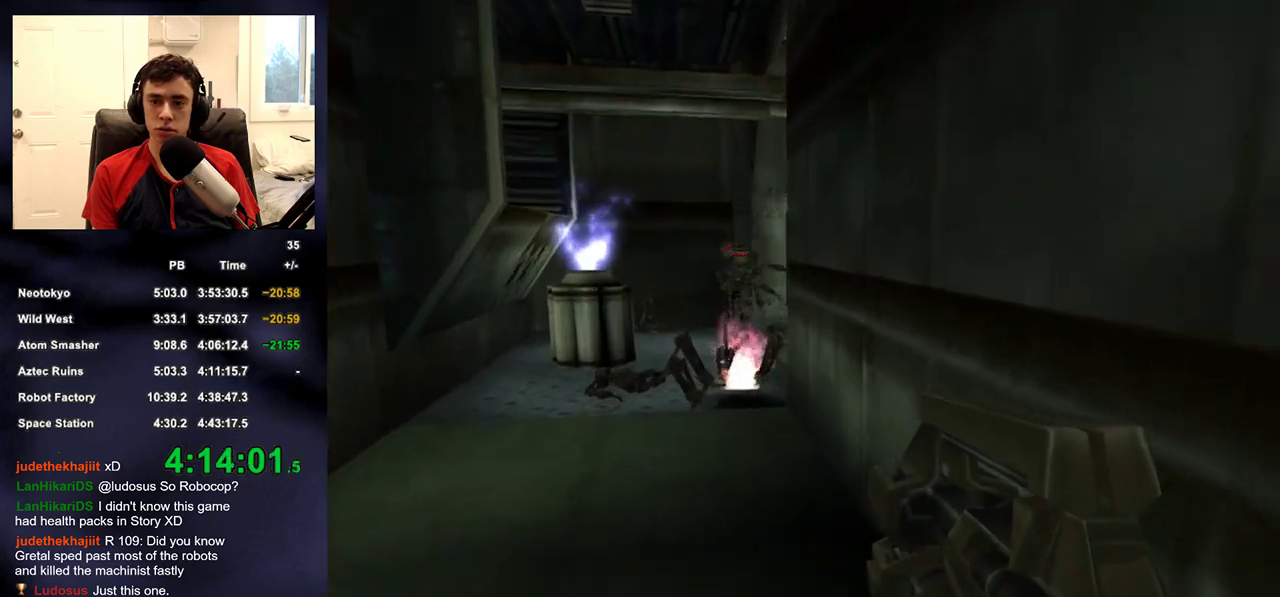
{"buttons": [], "left_stick": "down-left", "right_stick": "down-right", "events": [[83, "left_stick", "down-left"], [83, "right_stick", "up-left"], [283, "right_stick", "center"], [417, "right_stick", "down-right"]]}